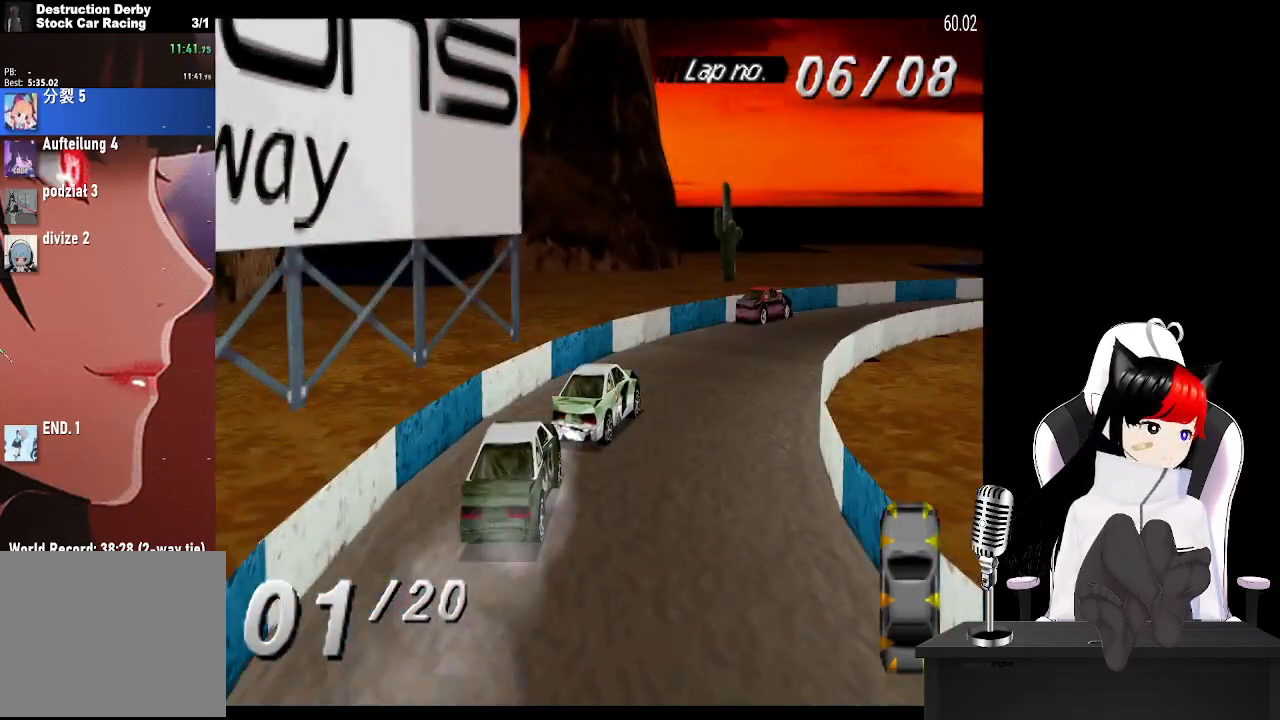
Gameplay with a controller (PlayStation layout); each line is a JSON object with the inputs held at the frame after it. "events" lists button and stick changes between this image and that frame as [ms after this image, input, new state], when the widget could be followed in between. Not read: L3 R3 right_stick.
{"buttons": ["CROSS", "DPAD_RIGHT"], "left_stick": "center", "events": []}
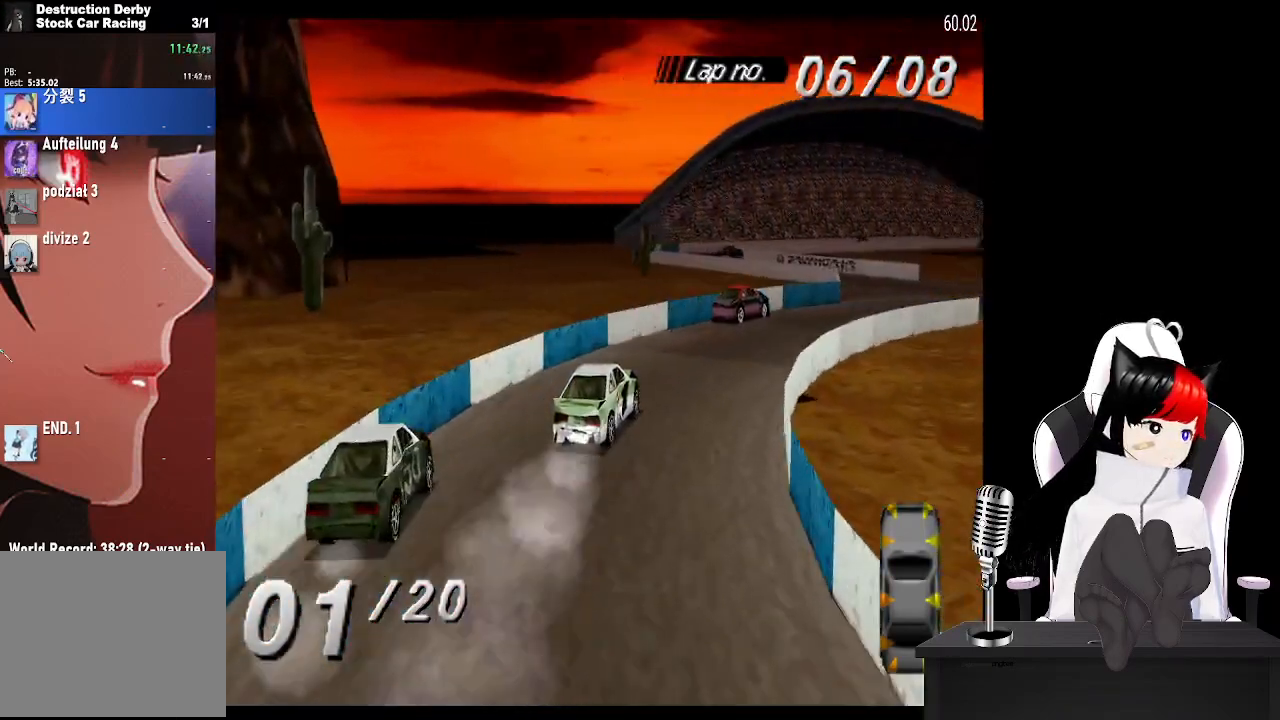
{"buttons": ["SQUARE"], "left_stick": "center", "events": [[133, "DPAD_RIGHT", "up"], [250, "DPAD_RIGHT", "down"], [333, "DPAD_RIGHT", "up"], [367, "CROSS", "up"], [433, "SQUARE", "down"]]}
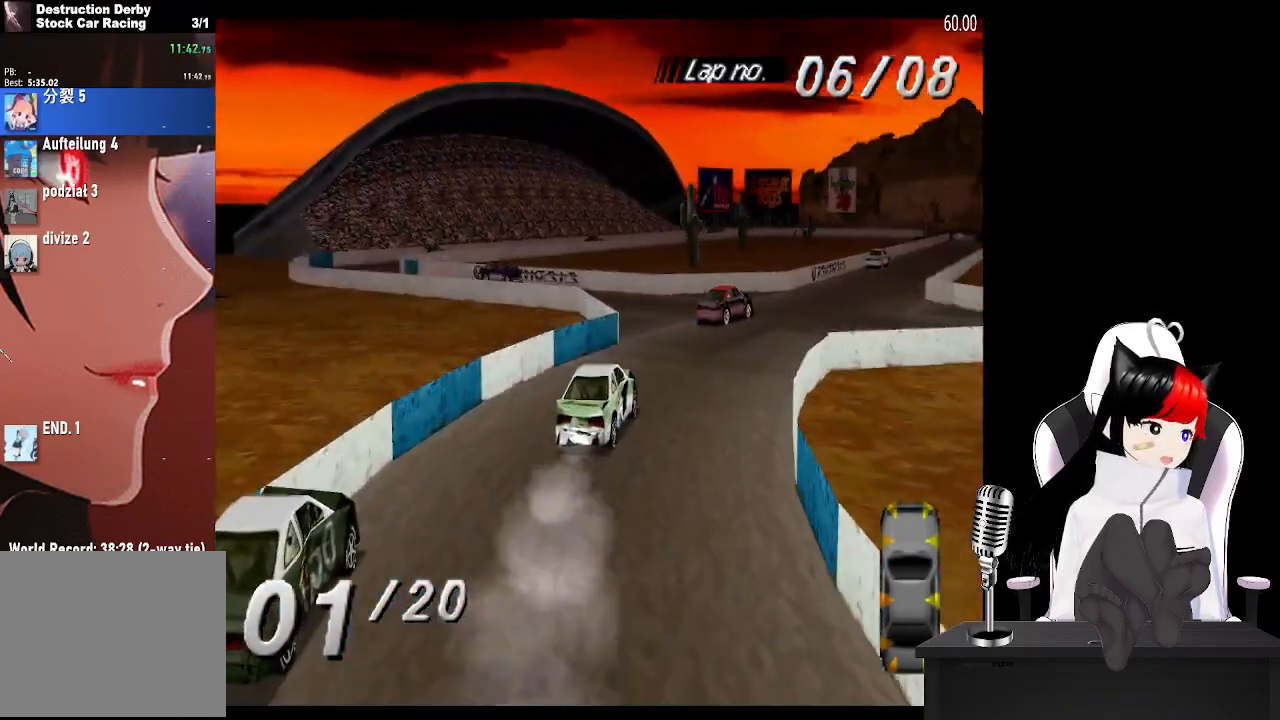
{"buttons": [], "left_stick": "center", "events": [[183, "SQUARE", "up"], [317, "CROSS", "down"], [433, "CROSS", "up"]]}
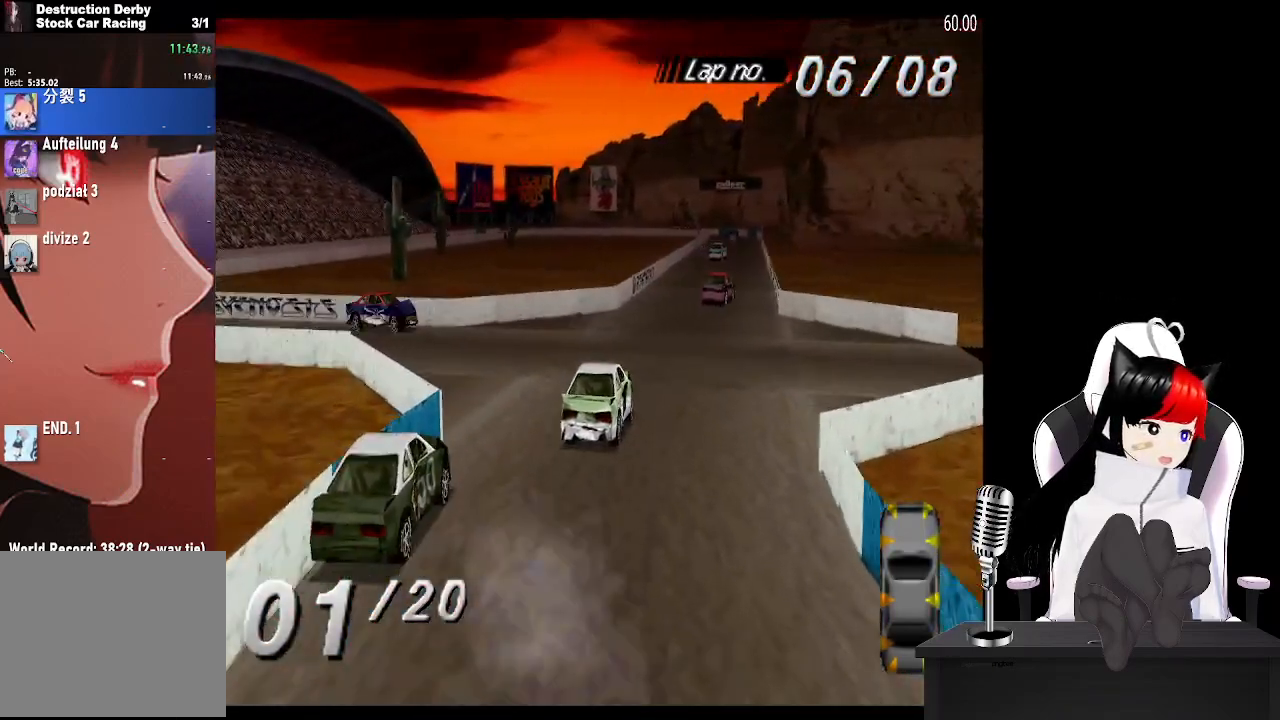
{"buttons": ["CROSS", "DPAD_LEFT"], "left_stick": "center", "events": [[133, "CROSS", "down"], [200, "DPAD_RIGHT", "down"], [300, "DPAD_RIGHT", "up"], [383, "DPAD_LEFT", "down"]]}
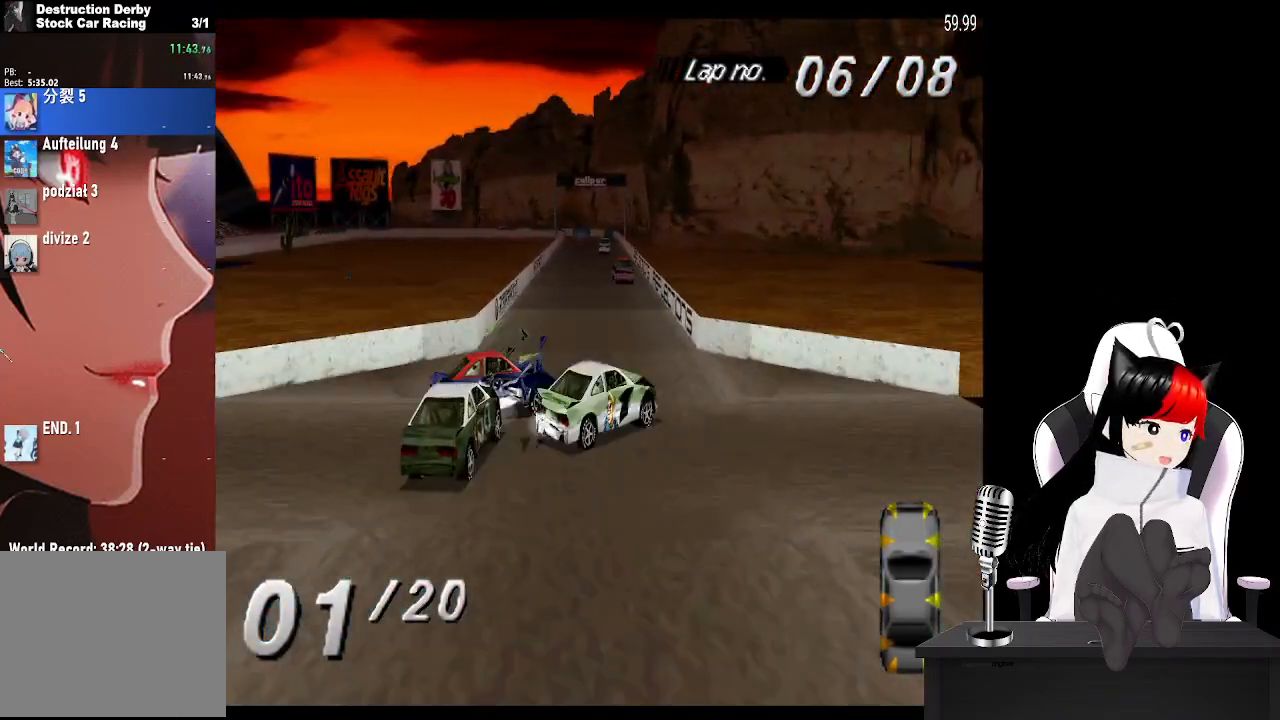
{"buttons": [], "left_stick": "center", "events": [[367, "CROSS", "up"], [367, "DPAD_LEFT", "up"]]}
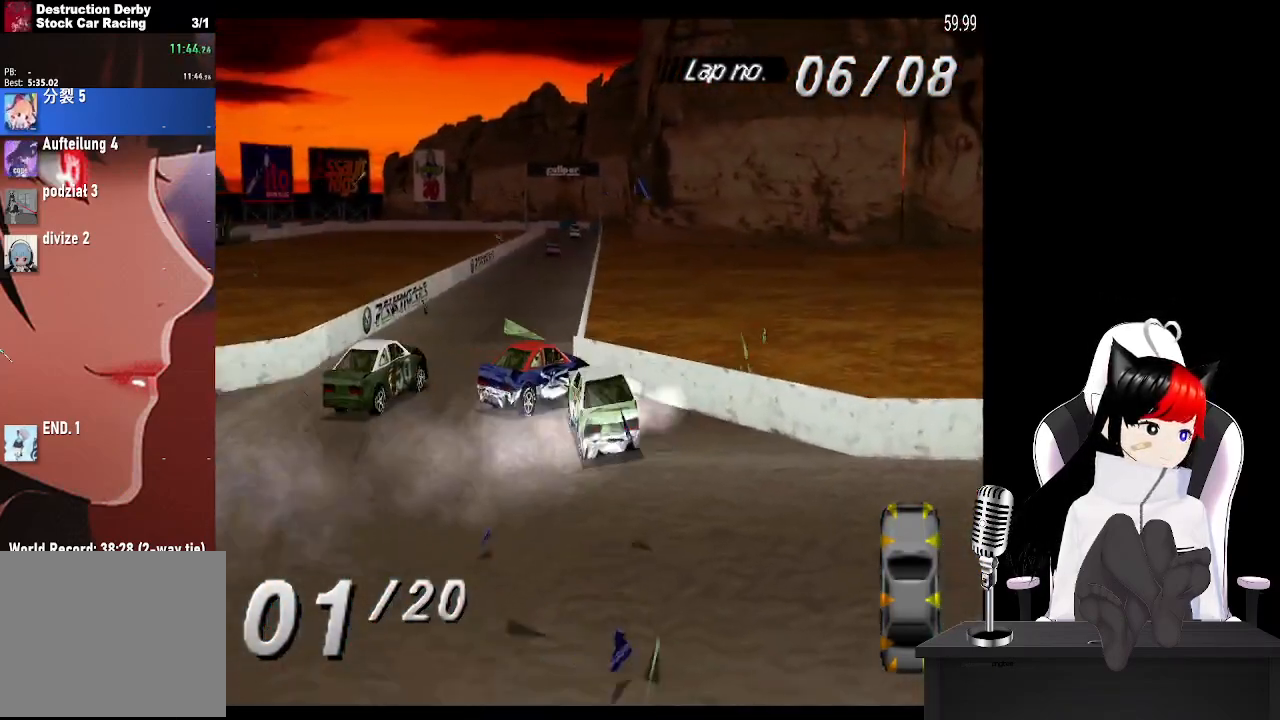
{"buttons": [], "left_stick": "center", "events": []}
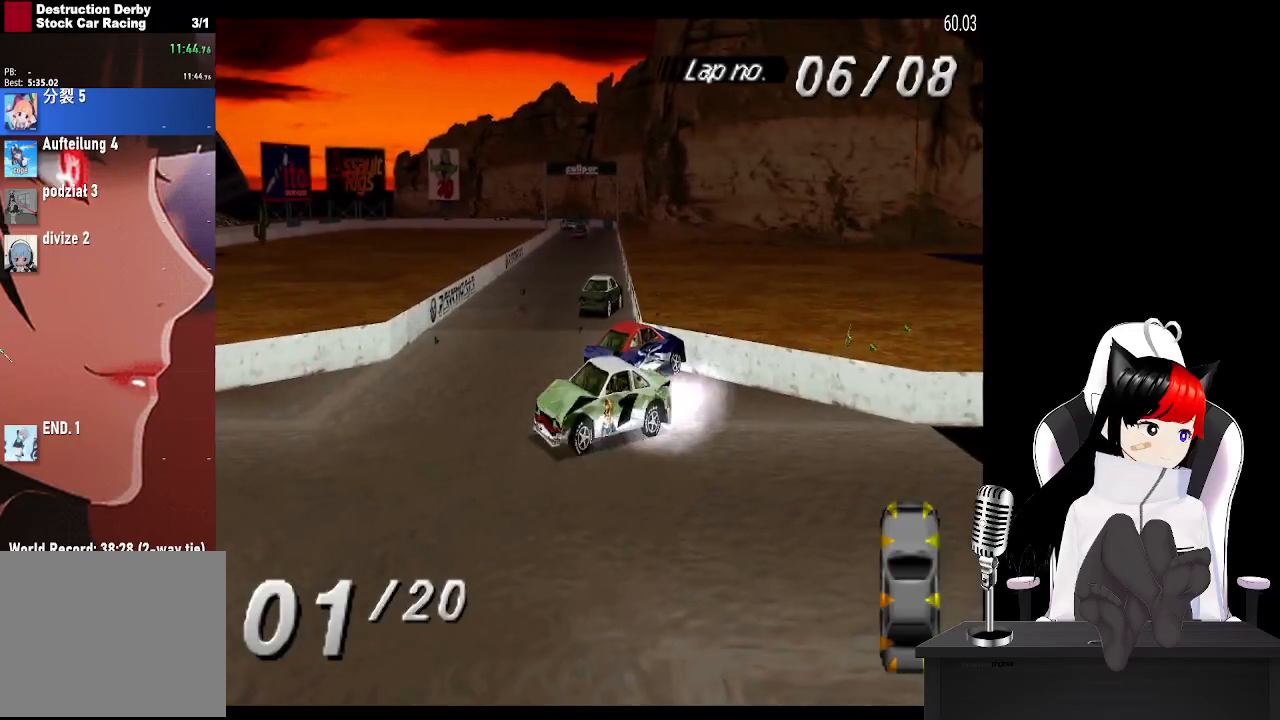
{"buttons": [], "left_stick": "center", "events": [[50, "SQUARE", "down"], [183, "SQUARE", "up"], [200, "CROSS", "down"], [483, "CROSS", "up"]]}
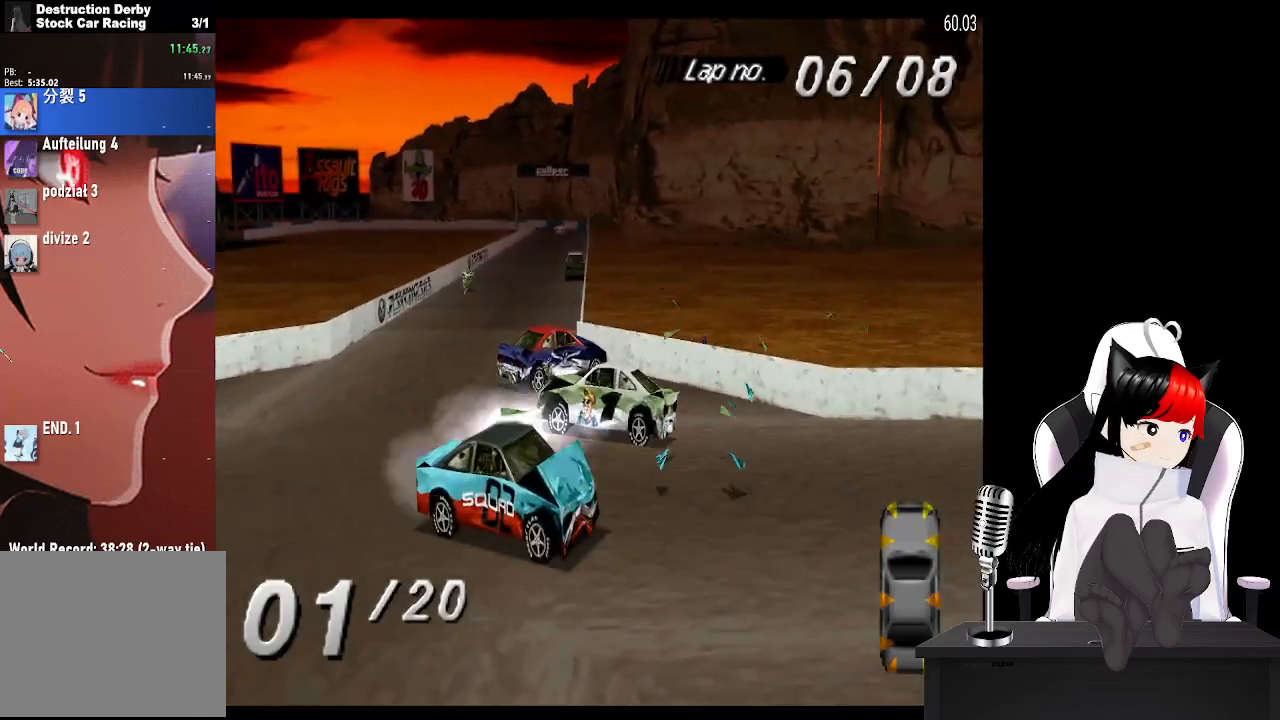
{"buttons": ["SQUARE", "DPAD_RIGHT"], "left_stick": "center", "events": [[200, "CROSS", "down"], [317, "CROSS", "up"], [350, "SQUARE", "down"], [467, "DPAD_RIGHT", "down"]]}
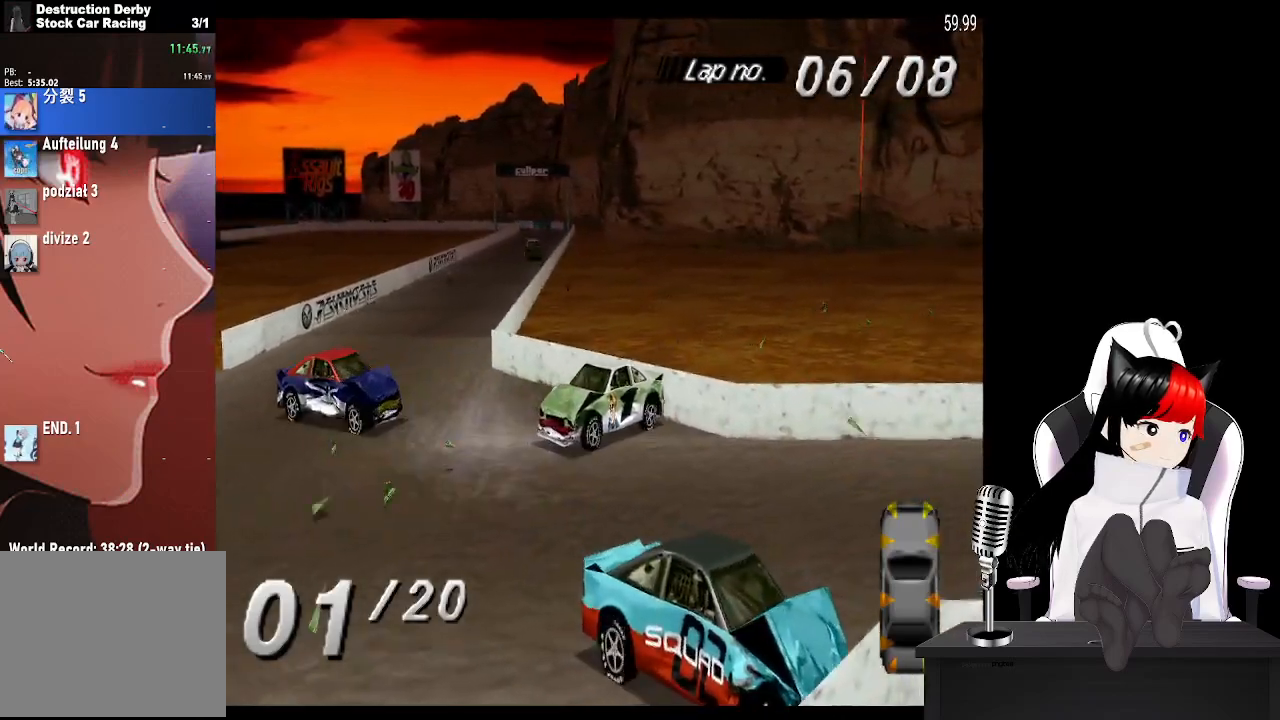
{"buttons": ["CROSS", "DPAD_RIGHT"], "left_stick": "center", "events": [[233, "DPAD_RIGHT", "up"], [450, "DPAD_RIGHT", "down"], [450, "SQUARE", "up"], [500, "CROSS", "down"]]}
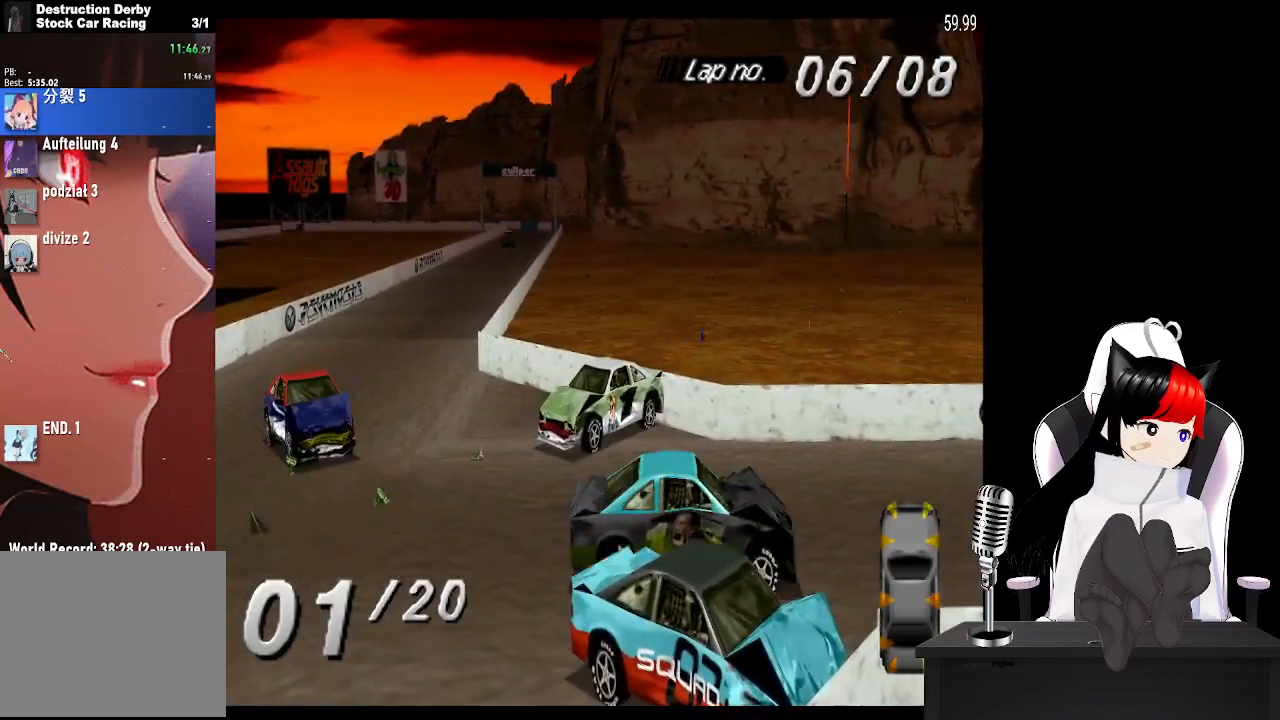
{"buttons": ["DPAD_RIGHT"], "left_stick": "center", "events": [[133, "CROSS", "up"]]}
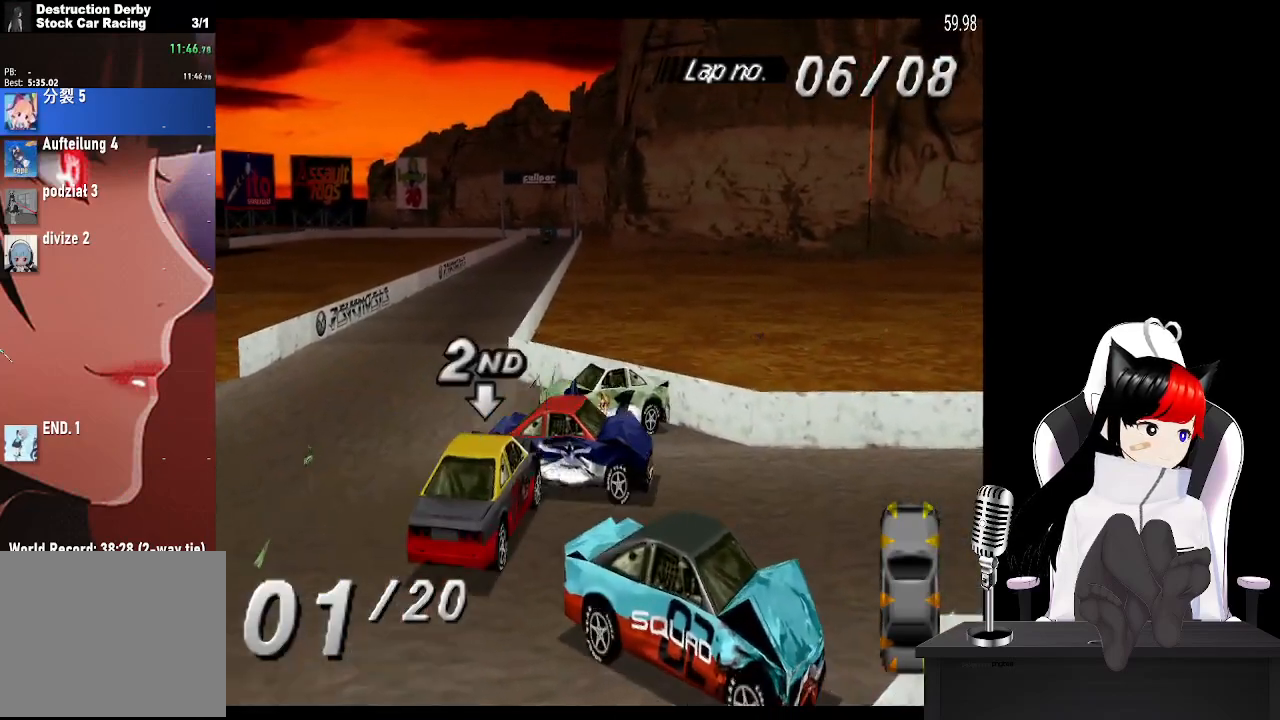
{"buttons": ["CROSS"], "left_stick": "center", "events": [[17, "CROSS", "down"], [283, "DPAD_RIGHT", "up"]]}
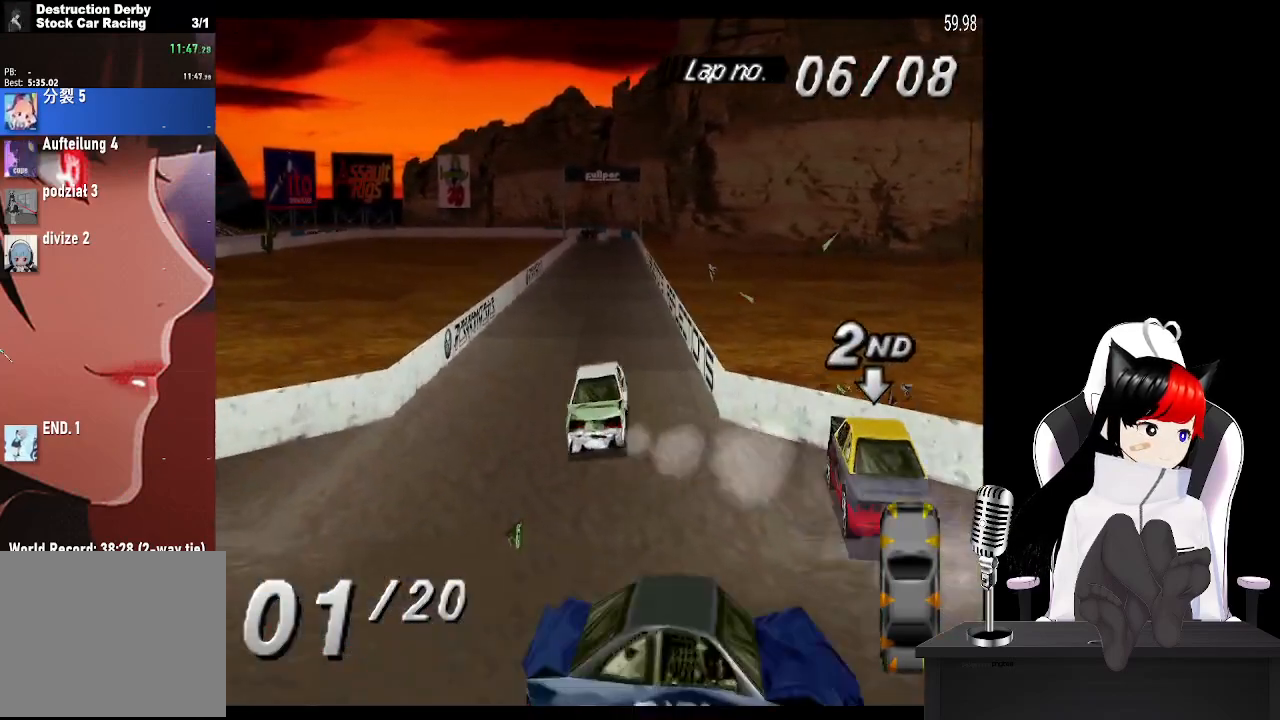
{"buttons": ["SQUARE", "DPAD_LEFT"], "left_stick": "center", "events": [[83, "DPAD_LEFT", "down"], [233, "CROSS", "up"], [233, "SQUARE", "down"]]}
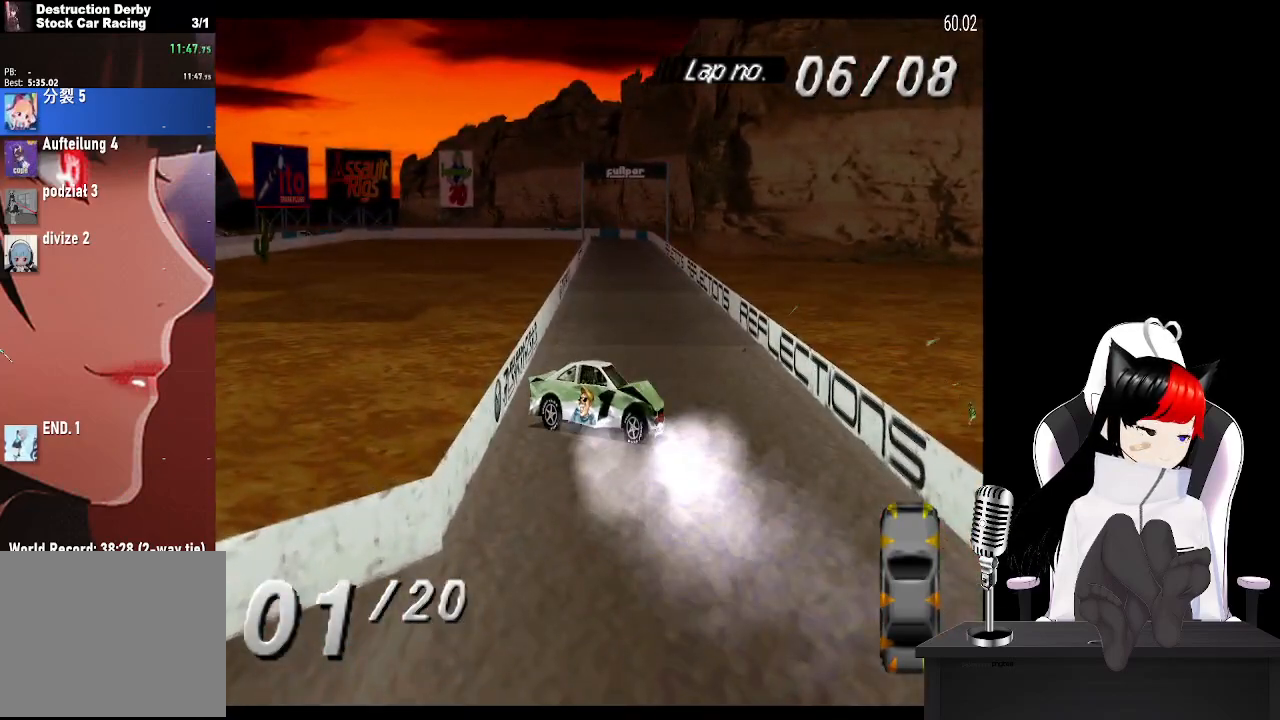
{"buttons": ["SQUARE", "DPAD_LEFT"], "left_stick": "center"}
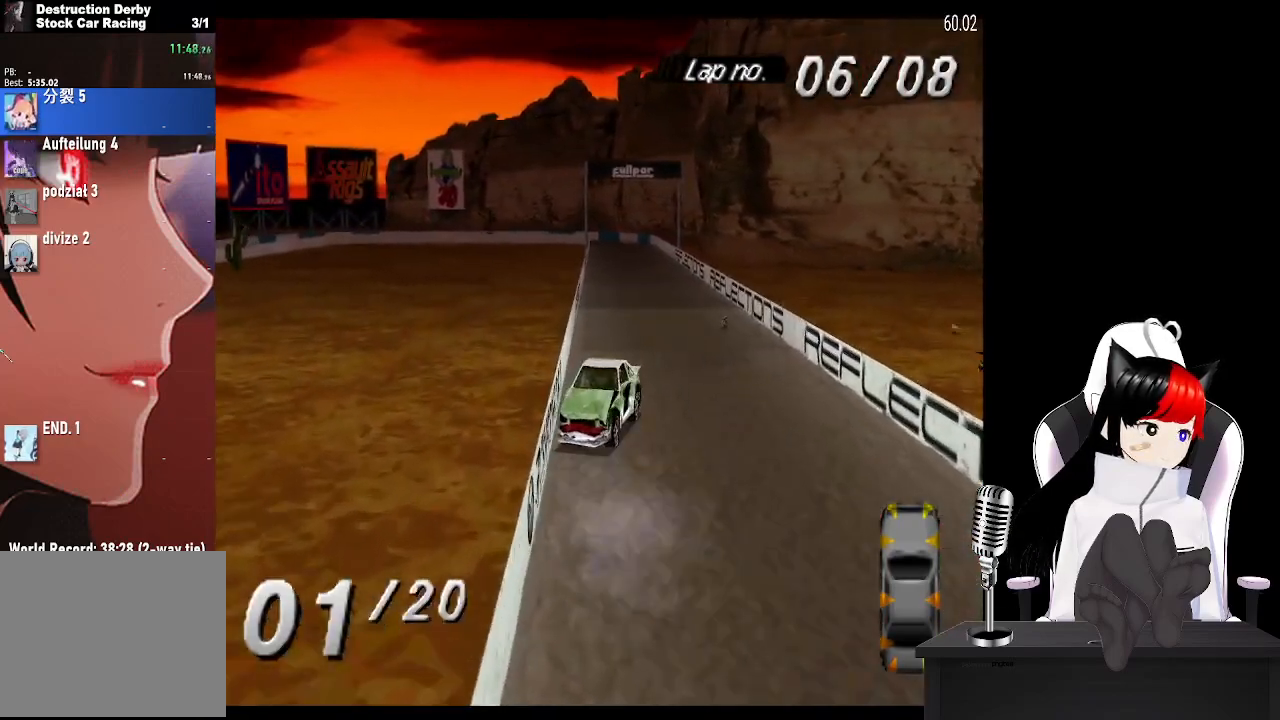
{"buttons": ["CROSS"], "left_stick": "center"}
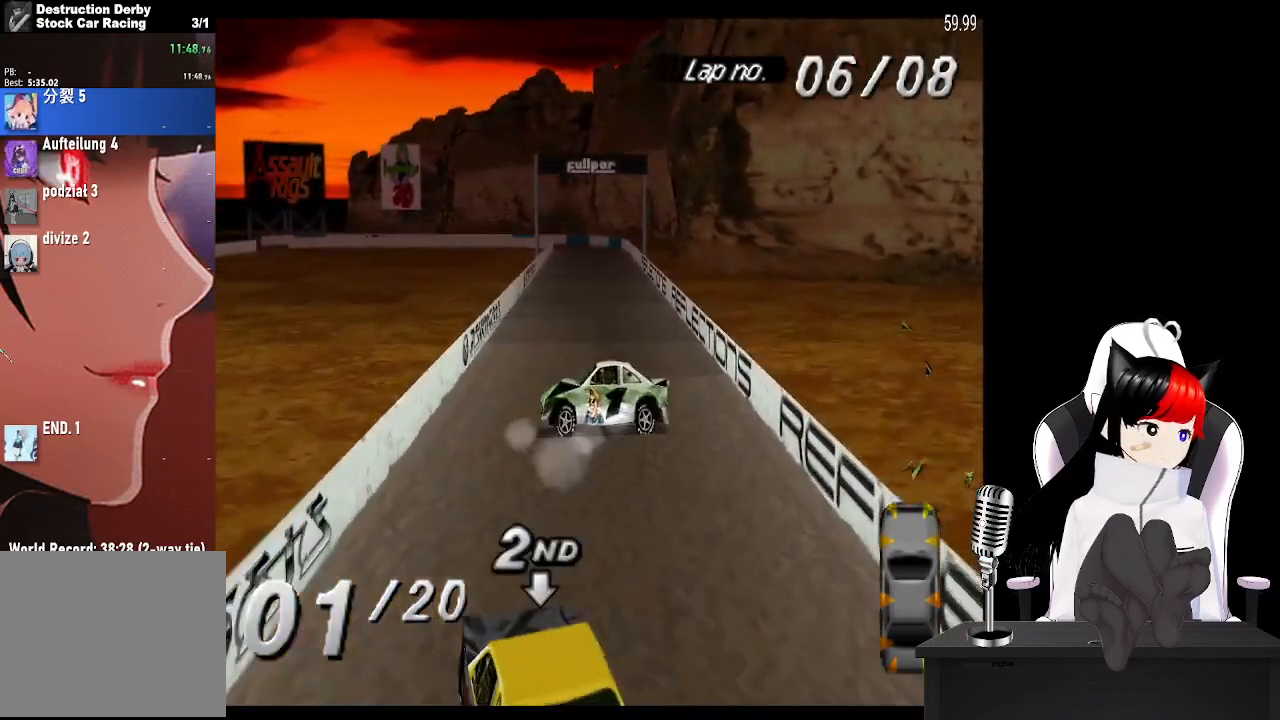
{"buttons": ["CROSS"], "left_stick": "center", "events": []}
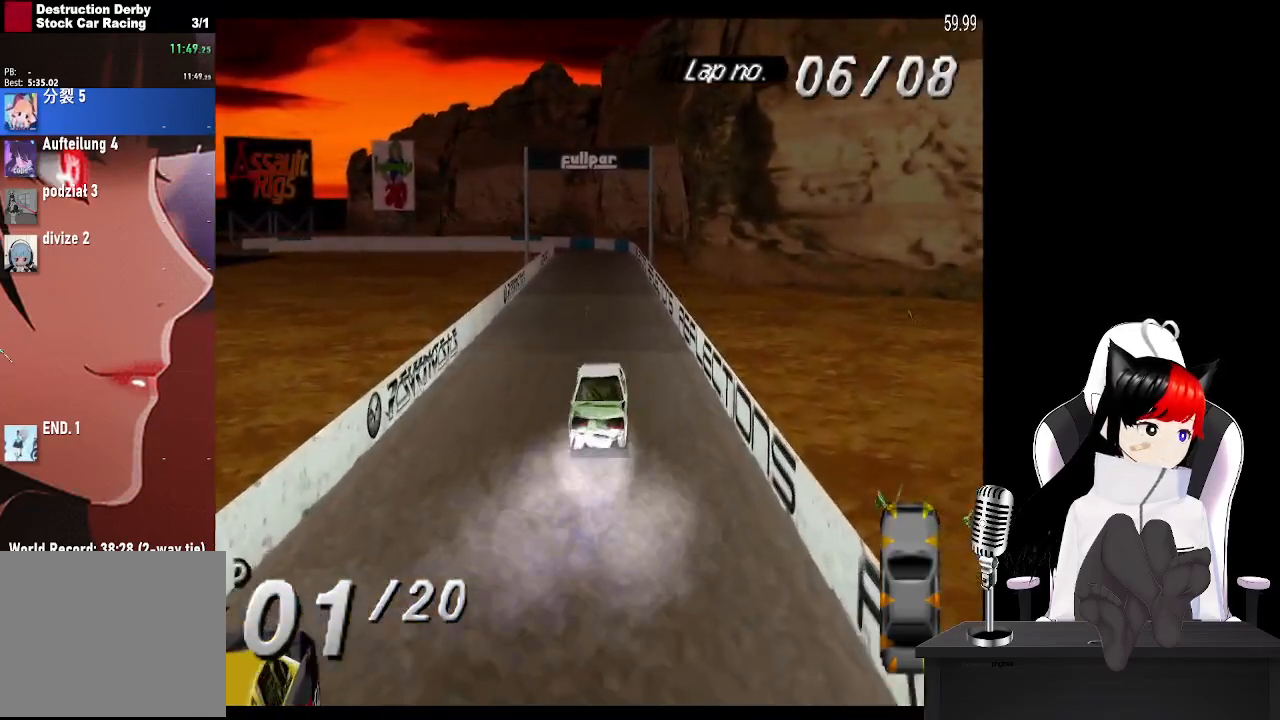
{"buttons": ["CROSS"], "left_stick": "center", "events": [[50, "DPAD_LEFT", "down"], [300, "DPAD_LEFT", "up"]]}
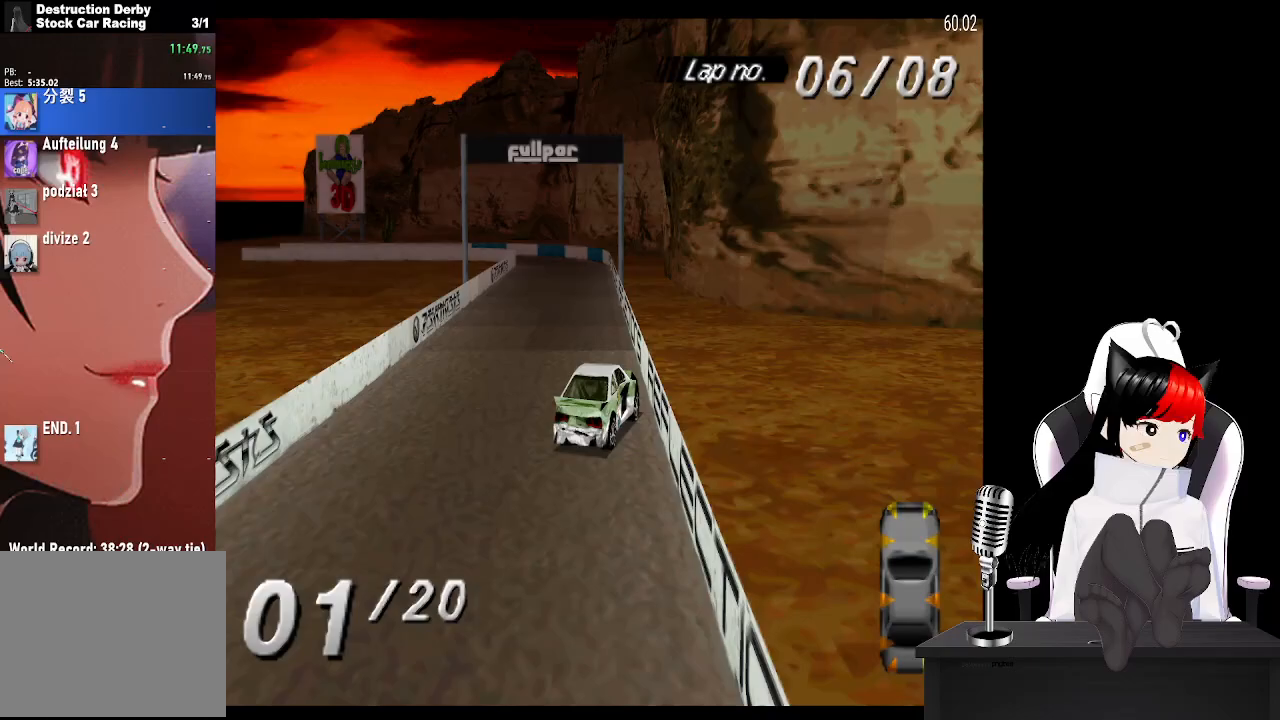
{"buttons": ["CROSS"], "left_stick": "center", "events": [[183, "DPAD_LEFT", "down"], [333, "DPAD_LEFT", "up"]]}
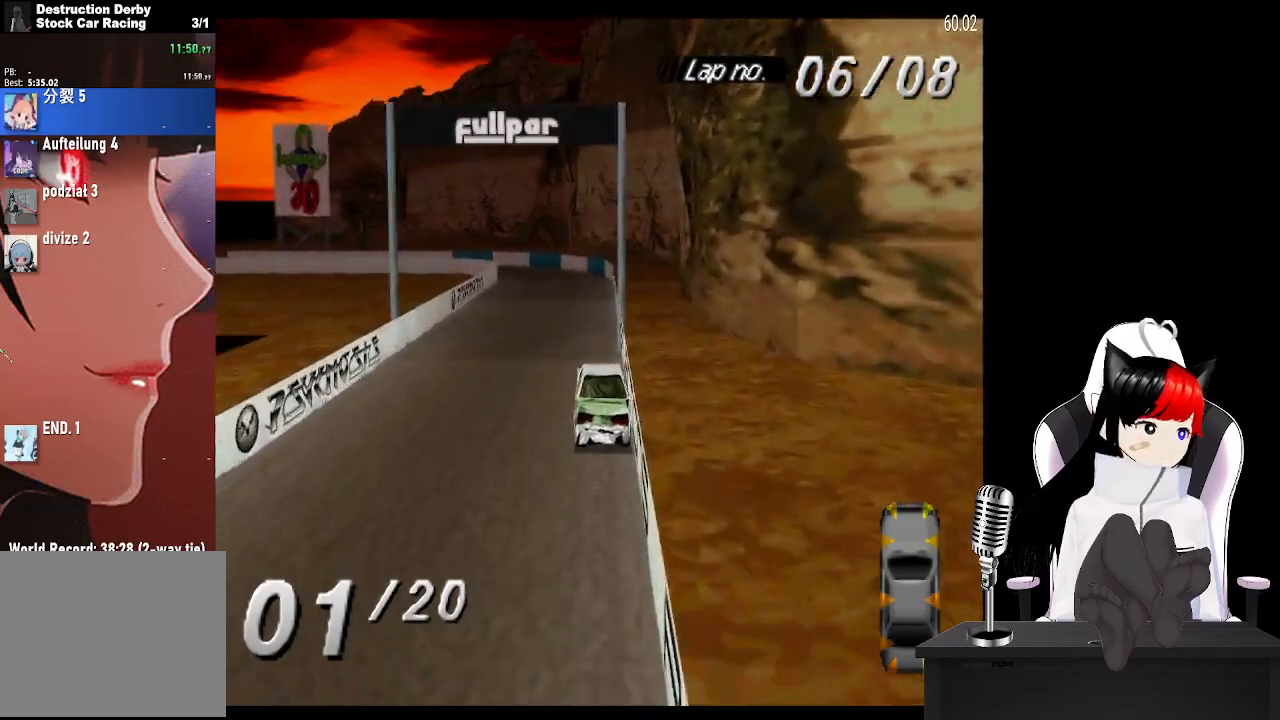
{"buttons": ["CROSS", "DPAD_LEFT"], "left_stick": "center", "events": [[433, "DPAD_LEFT", "down"]]}
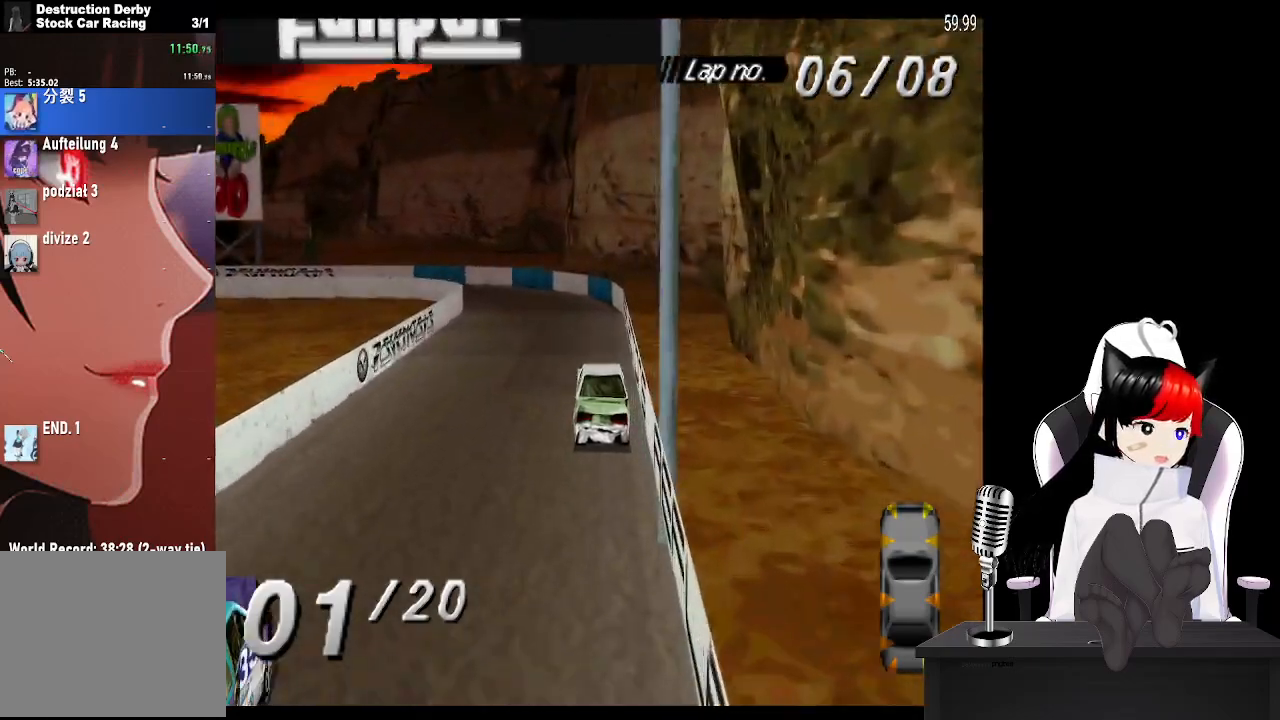
{"buttons": ["DPAD_LEFT"], "left_stick": "center", "events": [[233, "CROSS", "up"], [283, "SQUARE", "down"], [417, "SQUARE", "up"]]}
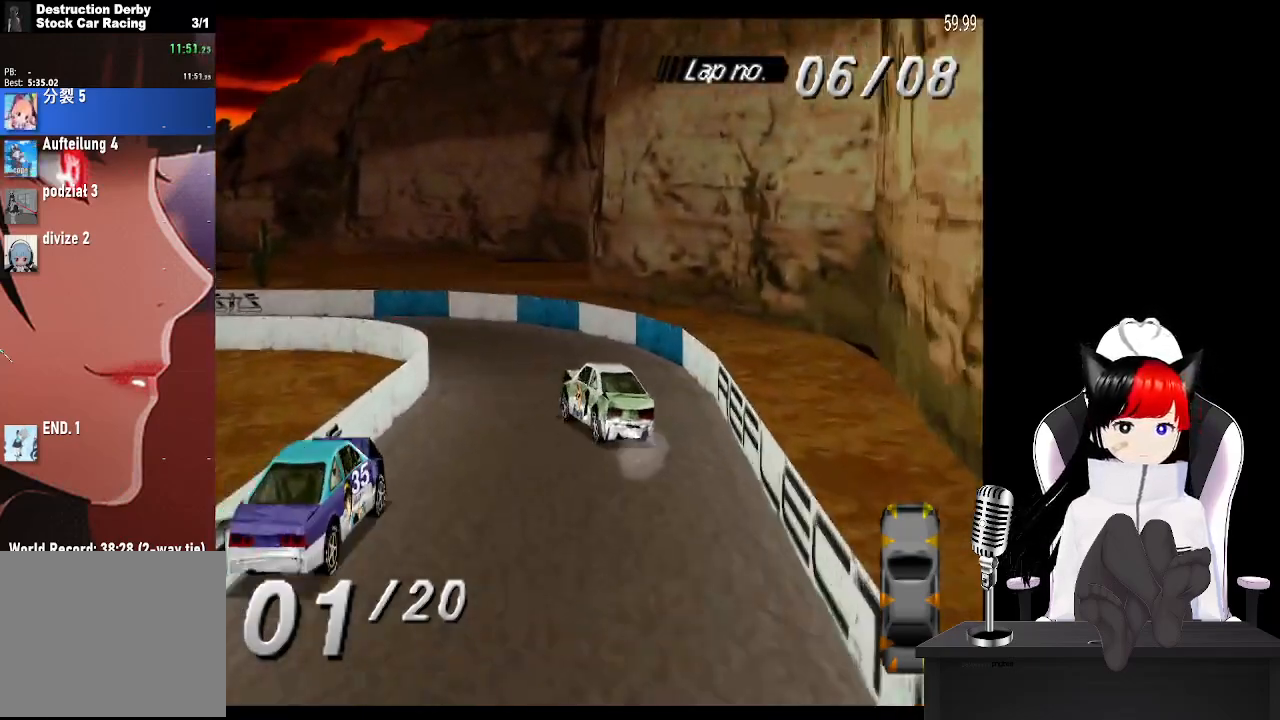
{"buttons": ["CROSS", "DPAD_LEFT"], "left_stick": "center", "events": [[117, "CROSS", "down"]]}
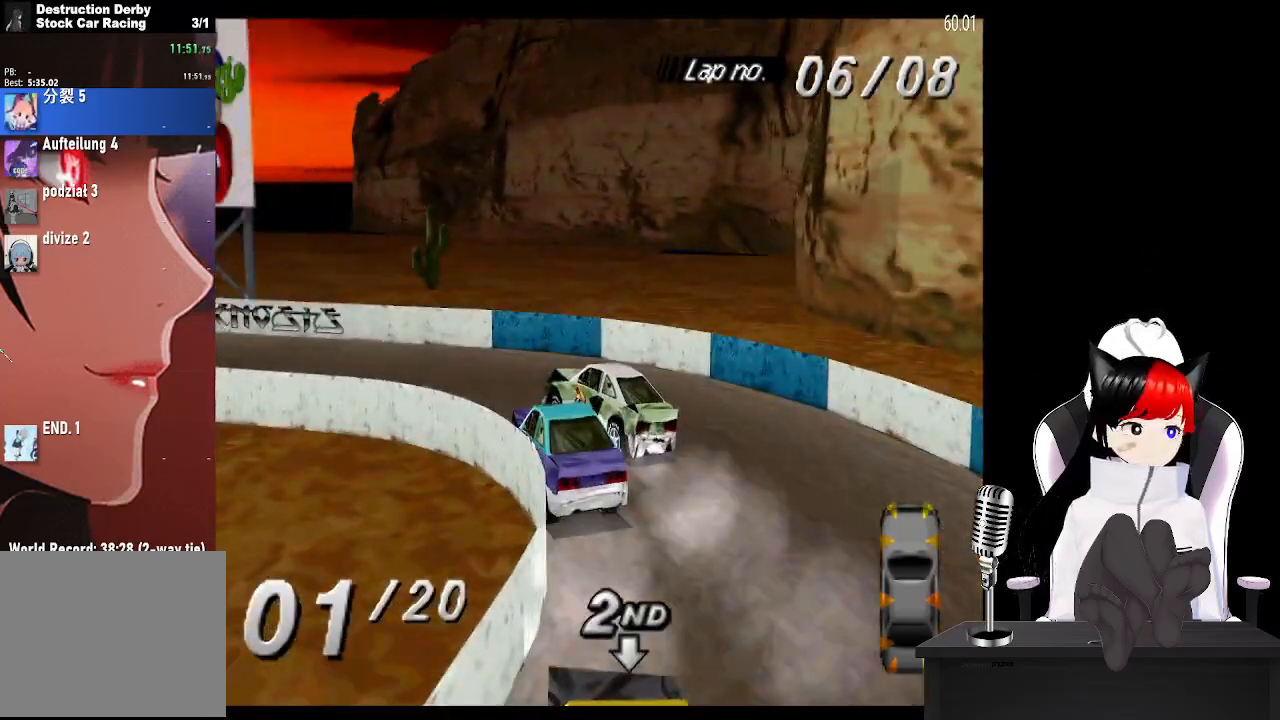
{"buttons": ["CROSS"], "left_stick": "center", "events": [[67, "DPAD_LEFT", "up"], [217, "CROSS", "up"], [267, "DPAD_LEFT", "down"], [283, "CROSS", "down"], [433, "DPAD_LEFT", "up"]]}
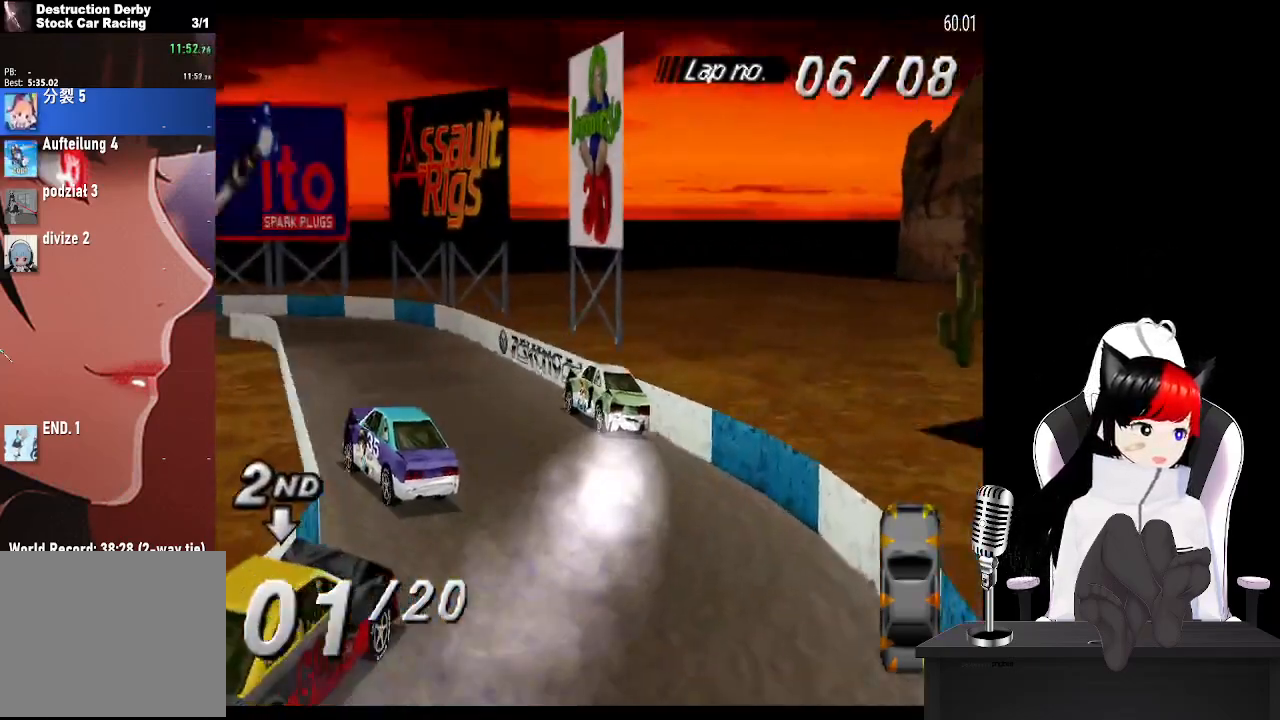
{"buttons": ["CROSS", "DPAD_LEFT"], "left_stick": "center", "events": [[233, "DPAD_LEFT", "down"]]}
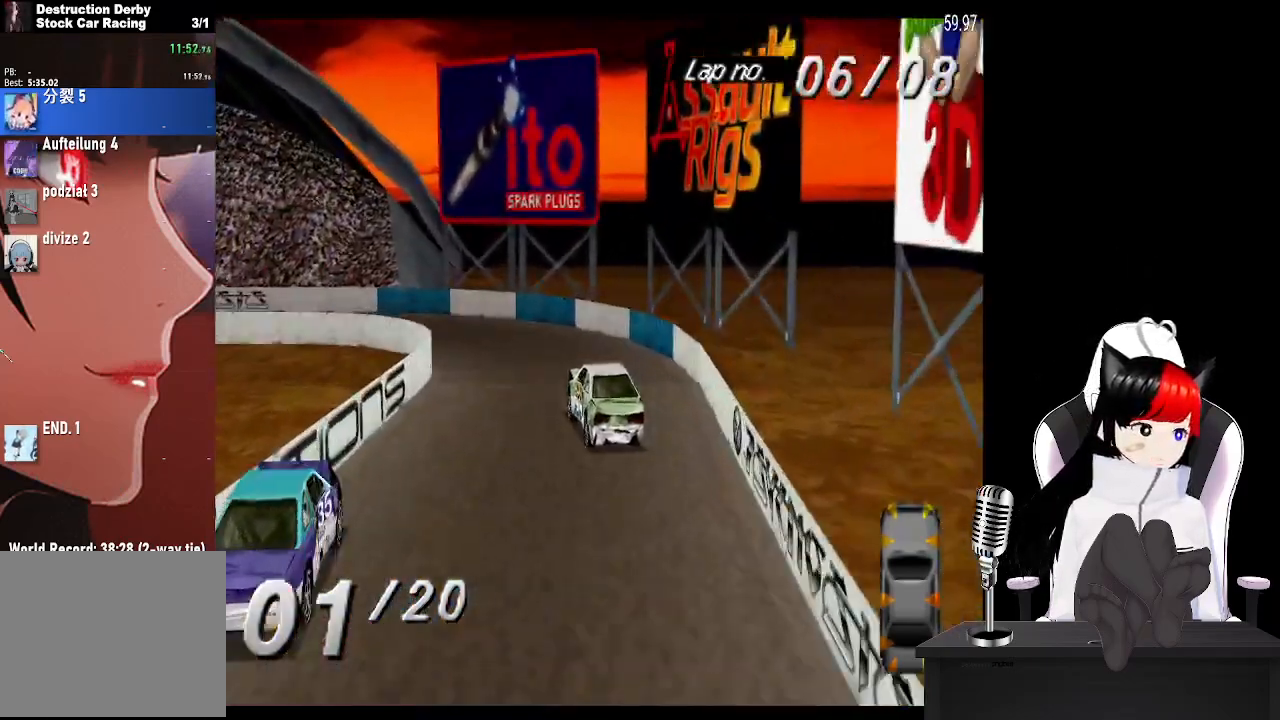
{"buttons": ["CROSS", "DPAD_LEFT"], "left_stick": "center", "events": [[17, "CROSS", "up"], [17, "SQUARE", "down"], [167, "SQUARE", "up"], [283, "CROSS", "down"]]}
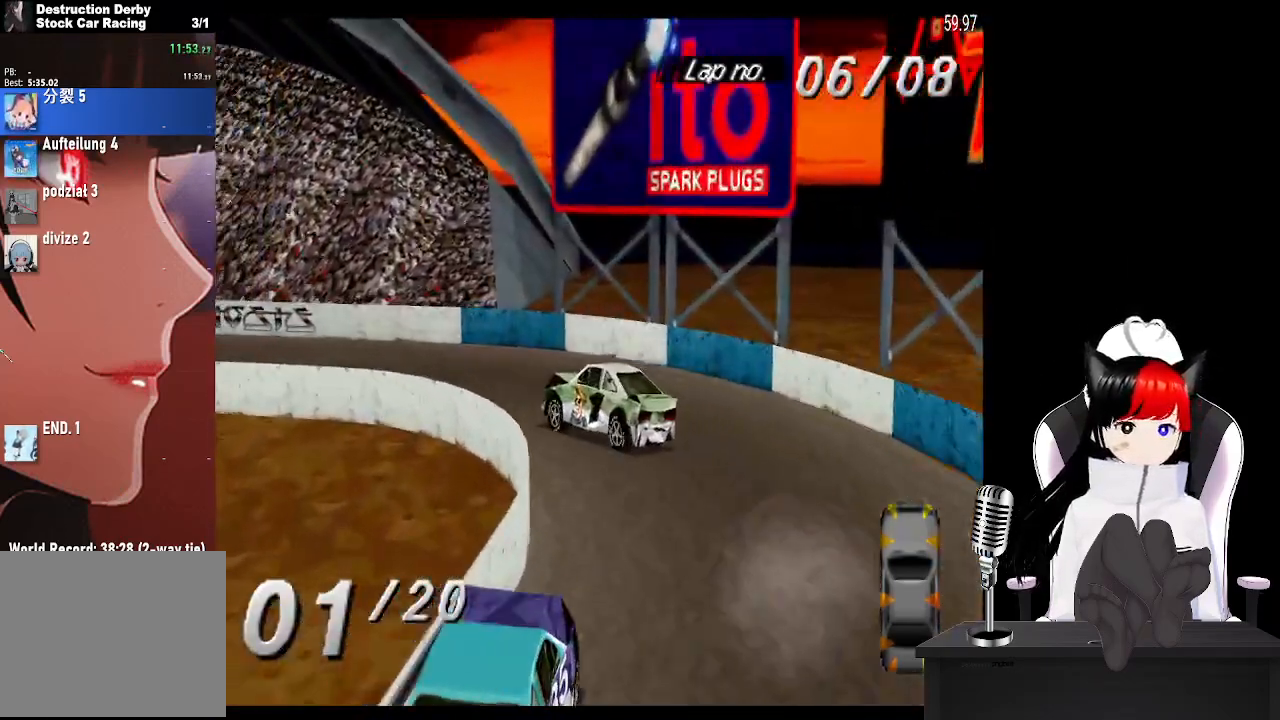
{"buttons": ["CROSS"], "left_stick": "center", "events": [[250, "DPAD_LEFT", "up"]]}
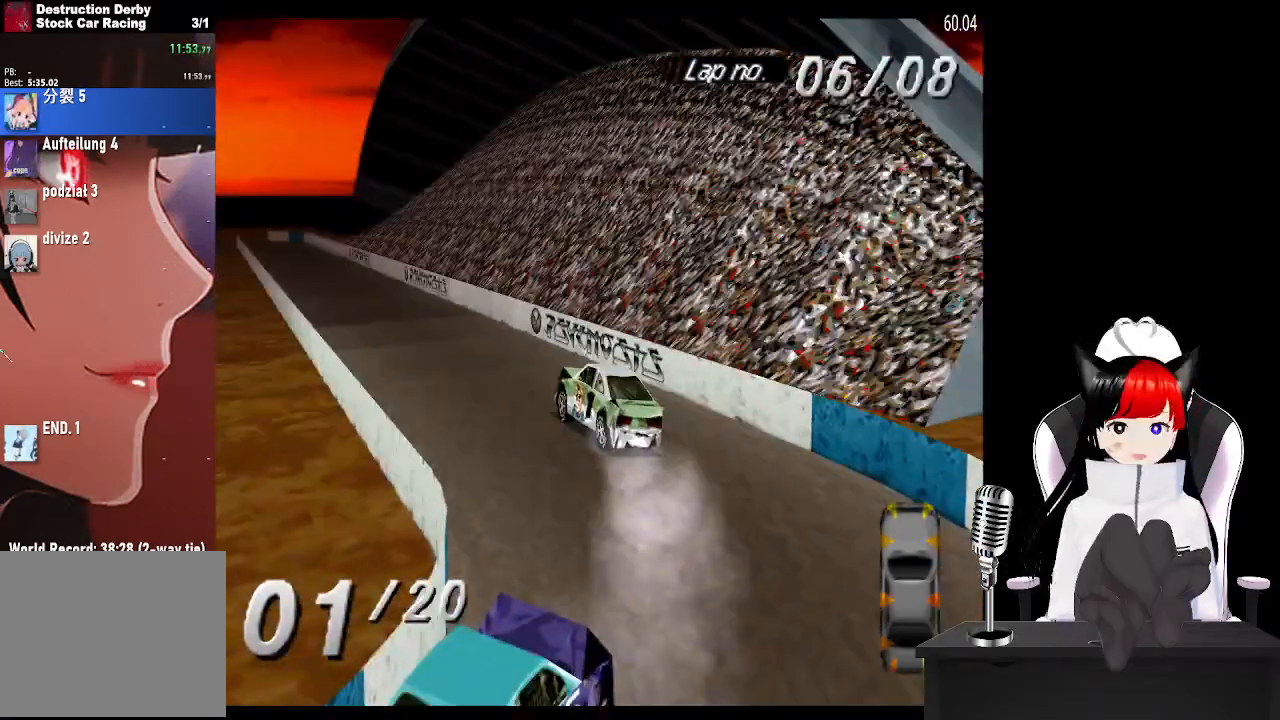
{"buttons": ["CROSS"], "left_stick": "center", "events": [[183, "DPAD_RIGHT", "down"], [450, "DPAD_RIGHT", "up"]]}
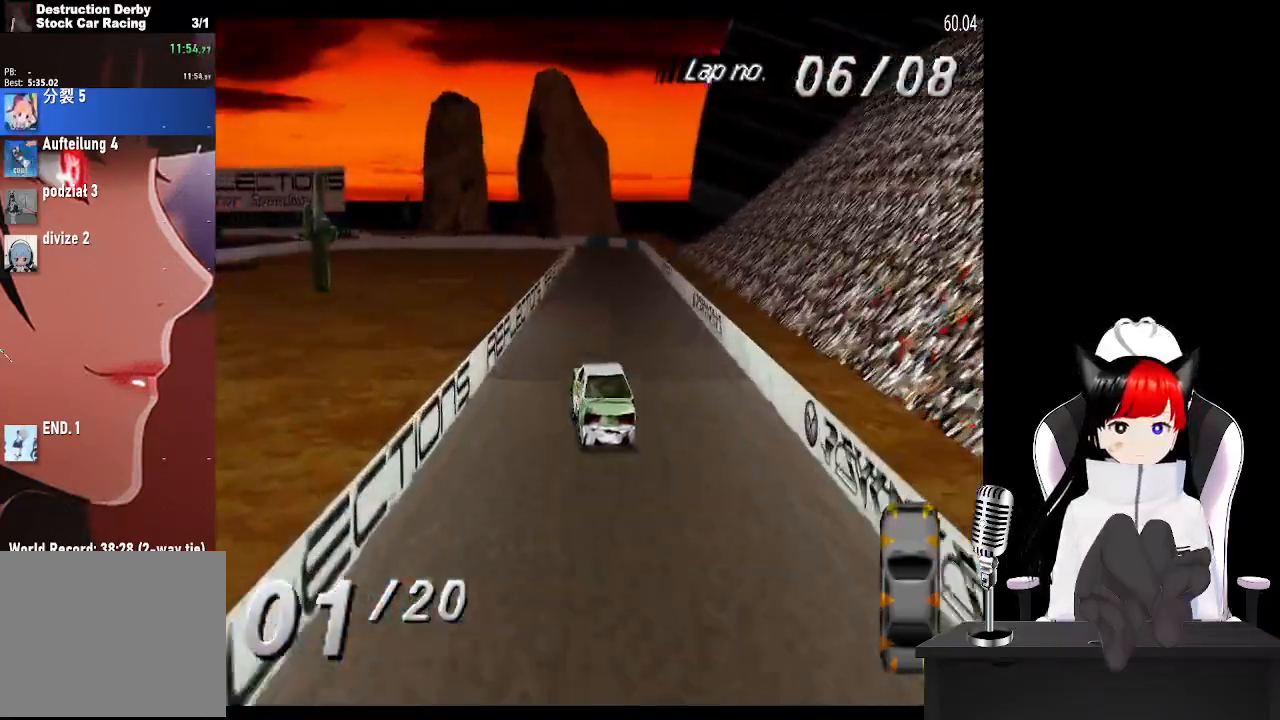
{"buttons": ["CROSS"], "left_stick": "center", "events": [[367, "DPAD_RIGHT", "down"], [467, "DPAD_RIGHT", "up"]]}
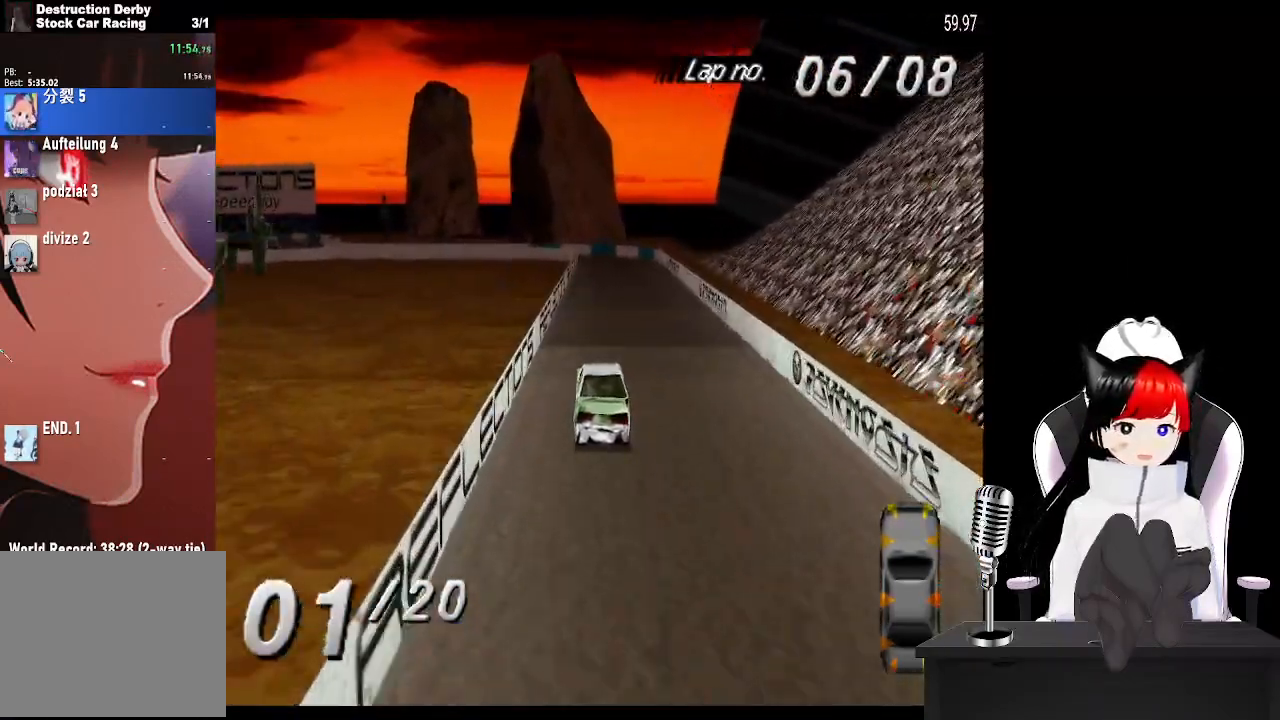
{"buttons": ["CROSS", "DPAD_RIGHT"], "left_stick": "center", "events": [[500, "DPAD_RIGHT", "down"]]}
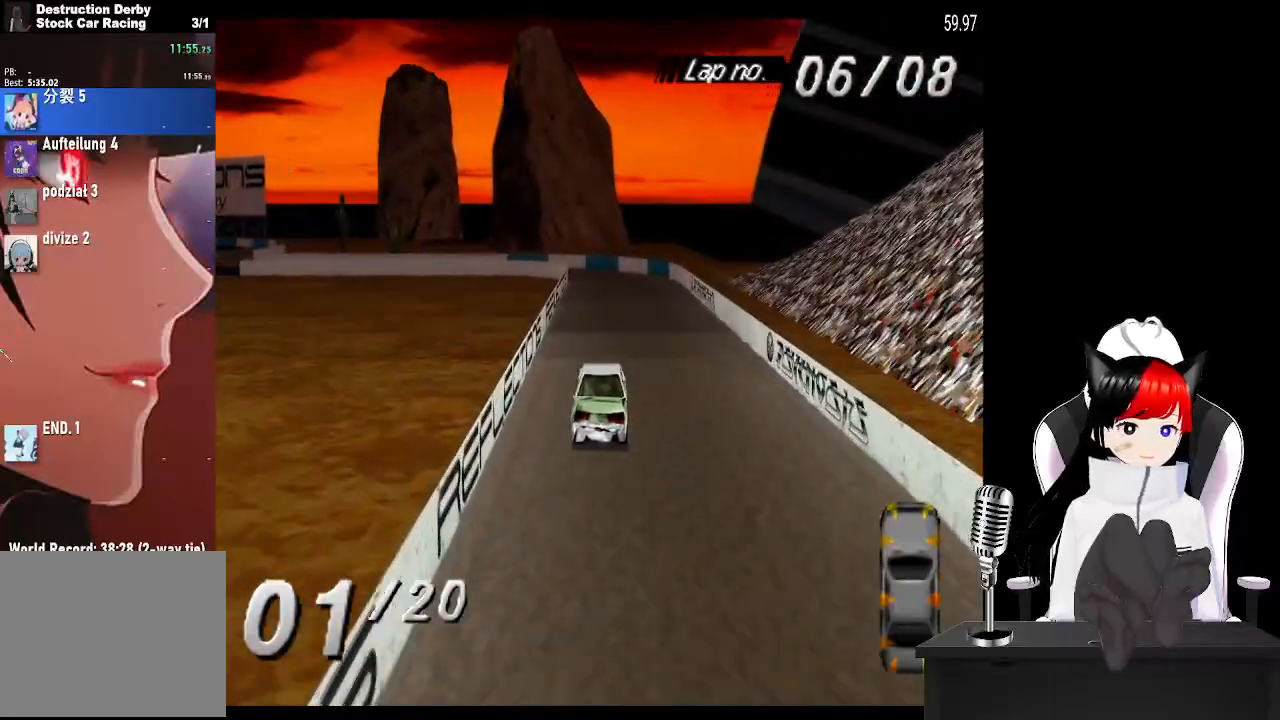
{"buttons": ["DPAD_LEFT"], "left_stick": "center", "events": [[133, "DPAD_RIGHT", "up"], [283, "DPAD_LEFT", "down"], [417, "CROSS", "up"]]}
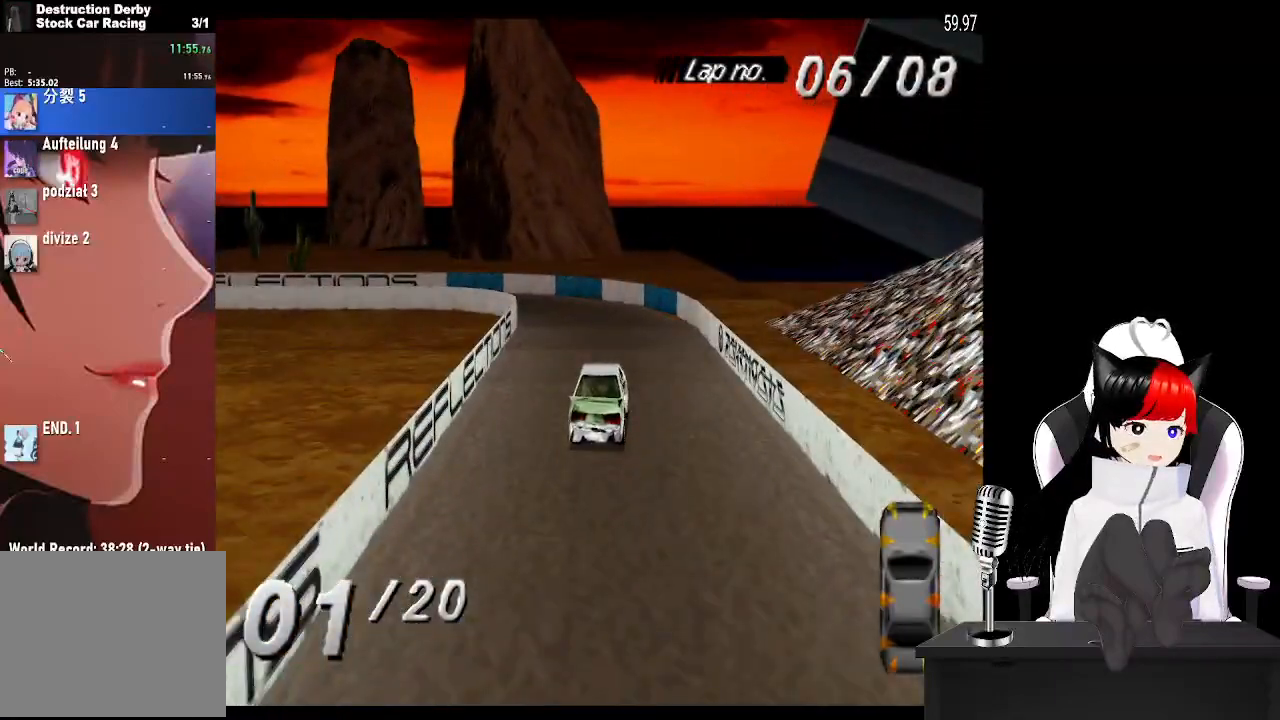
{"buttons": ["CROSS", "DPAD_LEFT"], "left_stick": "center", "events": [[17, "SQUARE", "down"], [217, "SQUARE", "up"], [467, "CROSS", "down"]]}
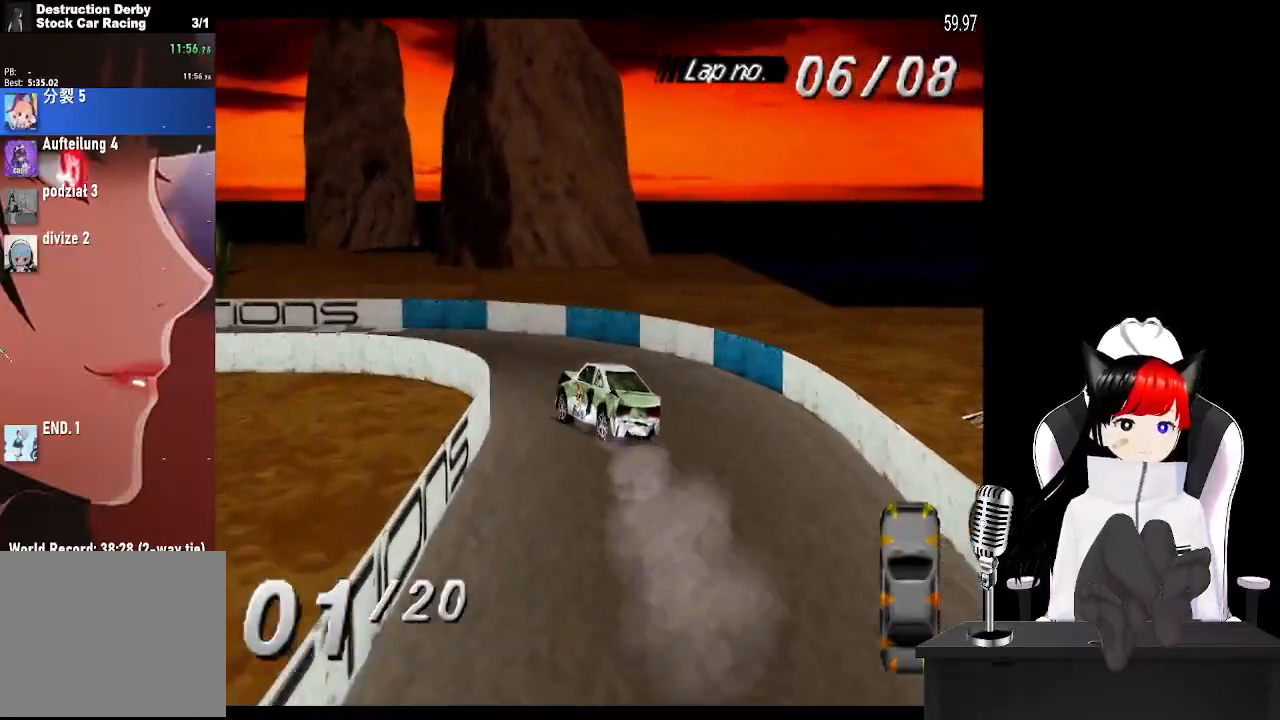
{"buttons": ["CROSS", "DPAD_LEFT"], "left_stick": "center", "events": [[117, "CROSS", "up"], [250, "CROSS", "down"], [333, "DPAD_LEFT", "up"], [433, "DPAD_LEFT", "down"]]}
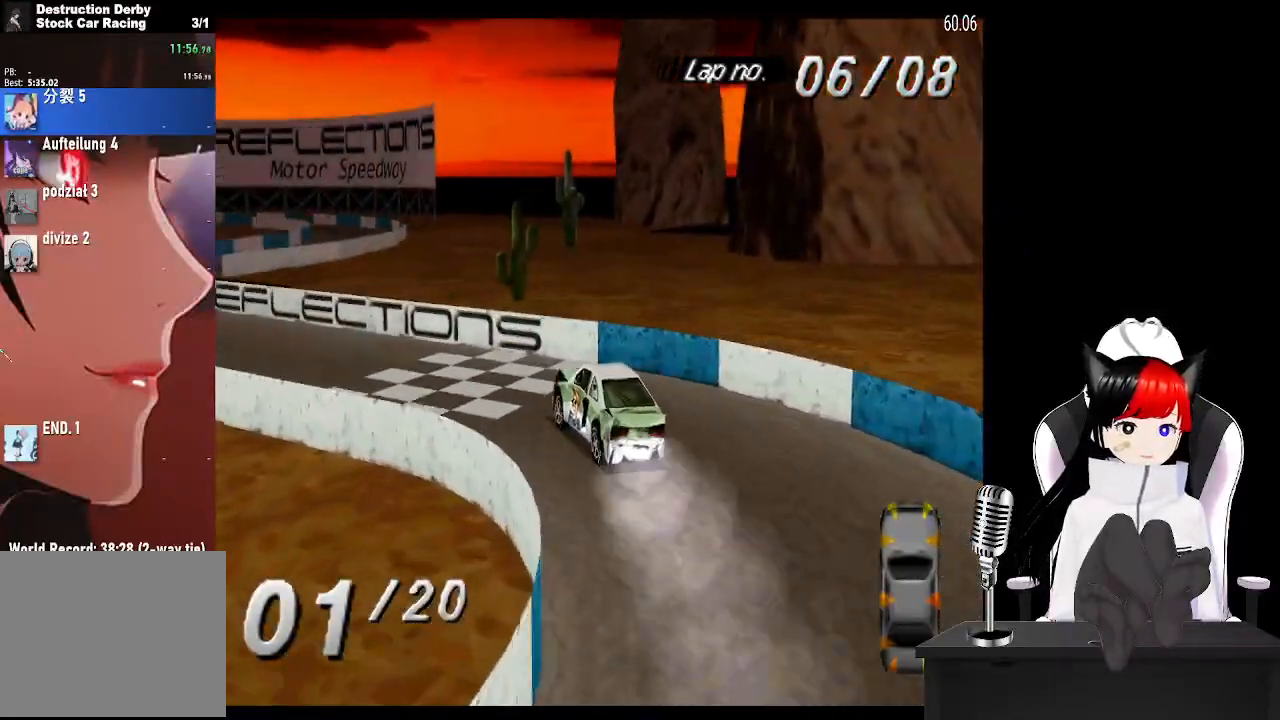
{"buttons": ["CROSS"], "left_stick": "center", "events": [[83, "DPAD_LEFT", "up"]]}